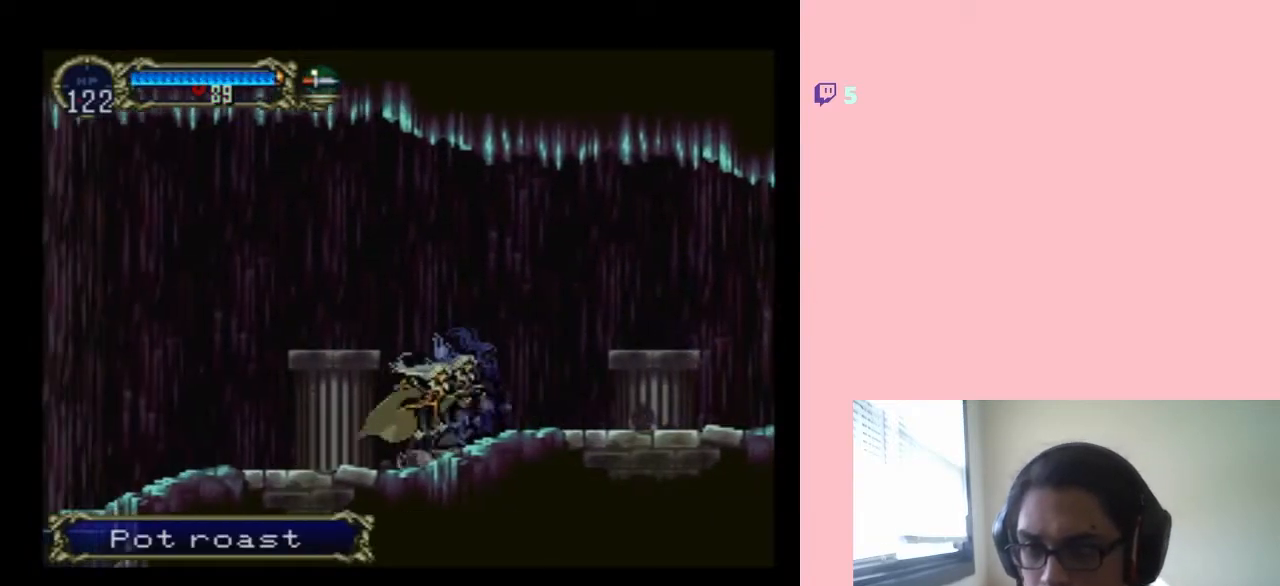
Gameplay with a controller (Nintendo layout); each line is a JSON object with the inputs held at the frame after it. "events" lists button and stick changes between this image and that frame as [ms after this image, input, new state], when the widget could be followed in between. Not read: L2 L3 R2 R3.
{"buttons": [], "left_stick": "center", "right_stick": "center", "events": [[67, "X", "up"], [167, "X", "down"], [283, "X", "up"], [383, "X", "down"], [500, "X", "up"]]}
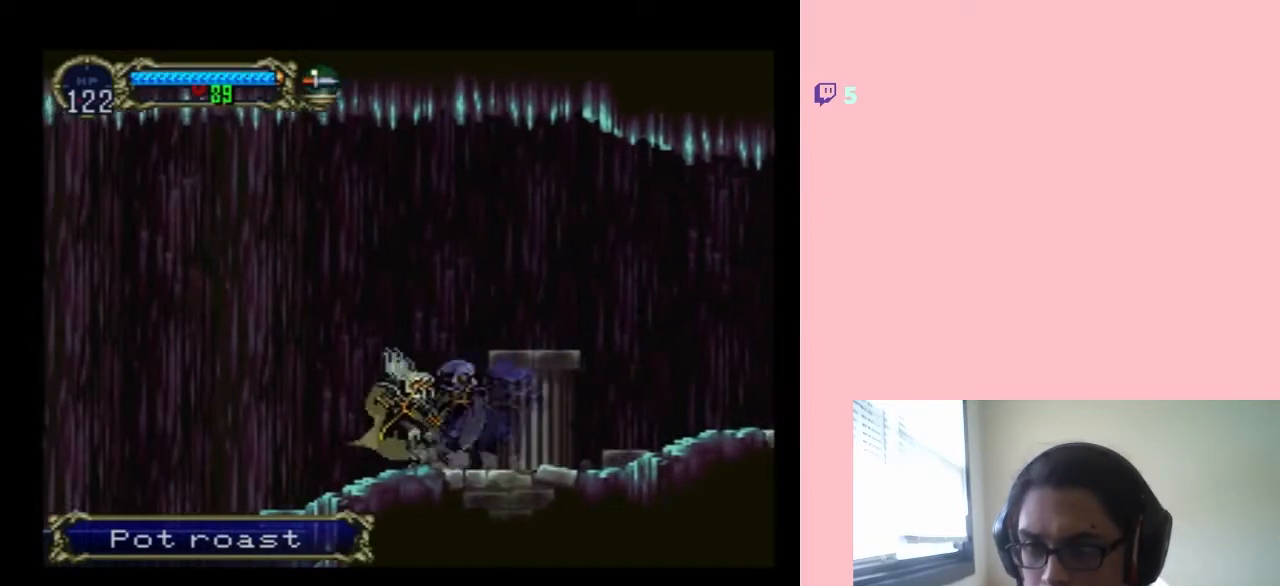
{"buttons": ["B", "DPAD_LEFT"], "left_stick": "center", "right_stick": "center", "events": [[67, "DPAD_LEFT", "down"], [200, "B", "down"]]}
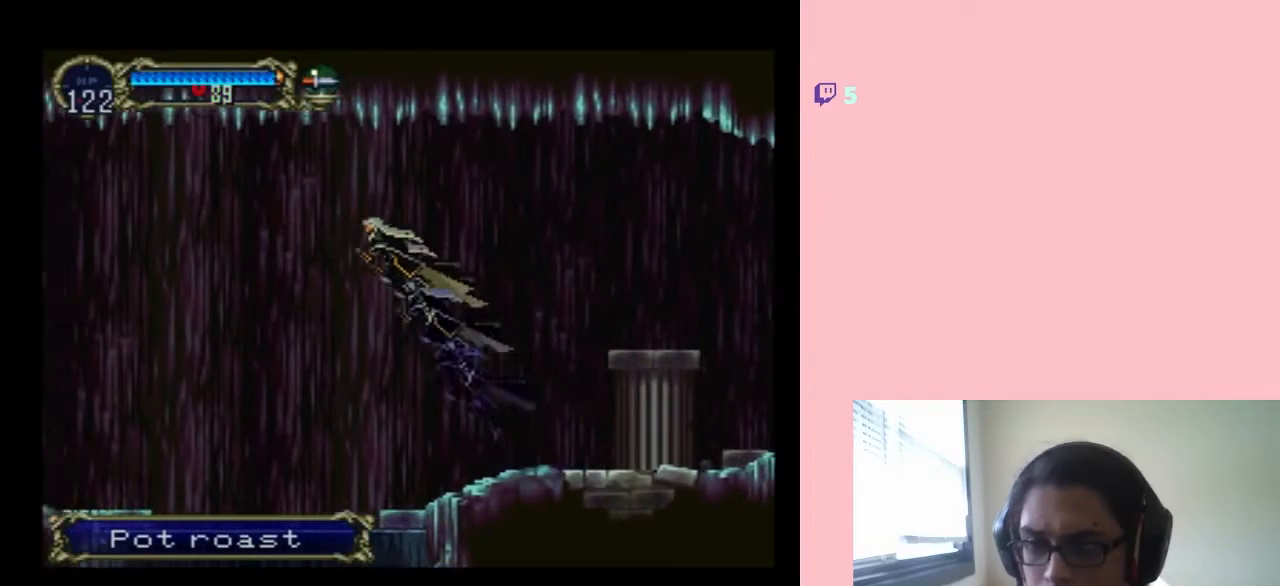
{"buttons": ["DPAD_LEFT"], "left_stick": "center", "right_stick": "center", "events": [[383, "B", "up"]]}
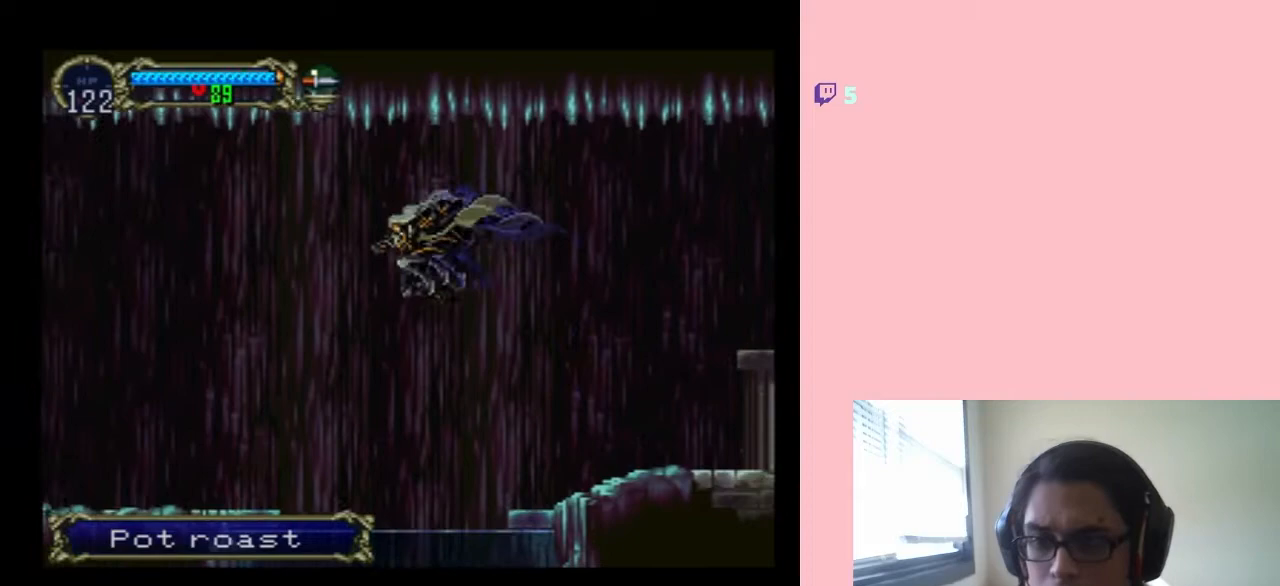
{"buttons": ["DPAD_LEFT"], "left_stick": "center", "right_stick": "center", "events": [[167, "B", "down"], [283, "B", "up"]]}
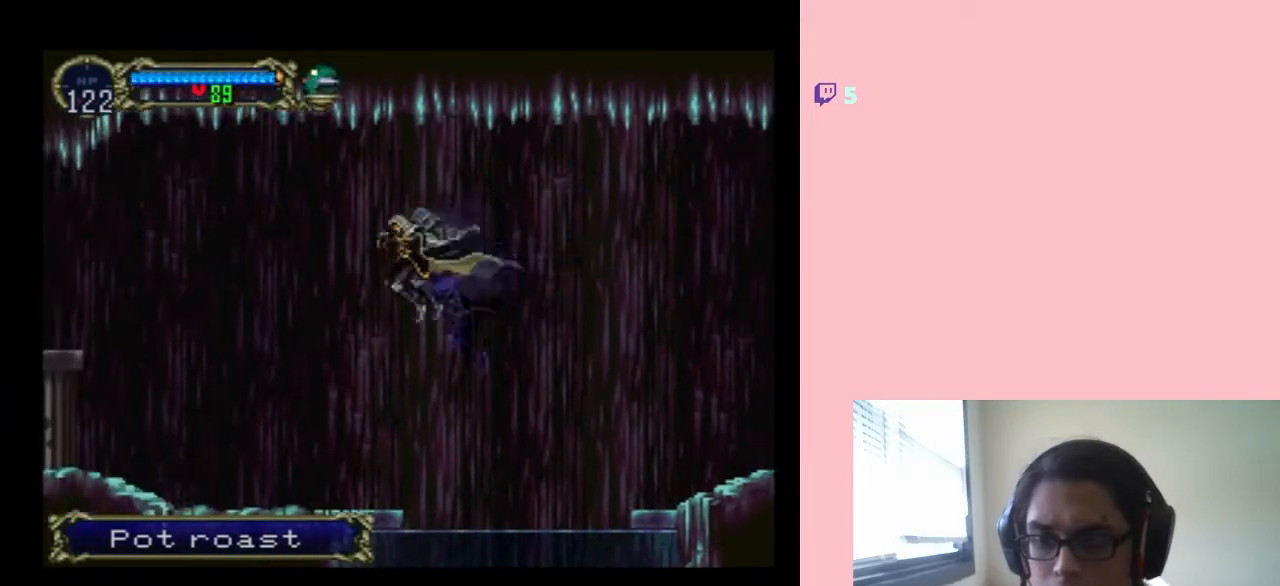
{"buttons": ["X"], "left_stick": "center", "right_stick": "center", "events": [[317, "DPAD_LEFT", "up"], [317, "DPAD_UP", "down"], [350, "DPAD_RIGHT", "down"], [350, "DPAD_UP", "up"], [467, "DPAD_RIGHT", "up"], [467, "X", "down"]]}
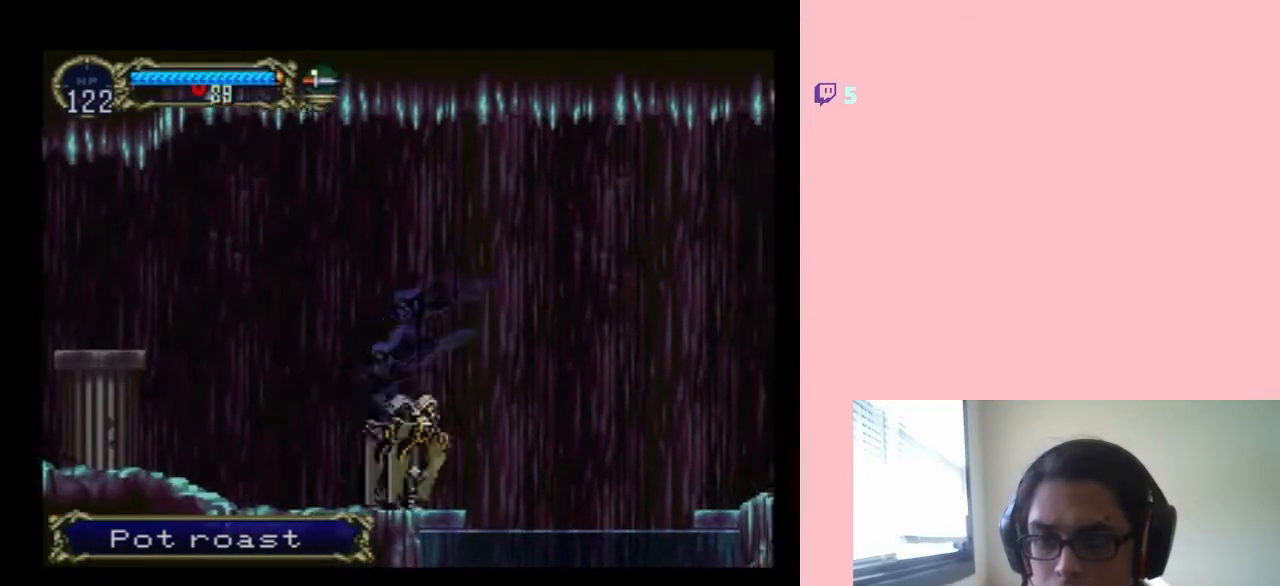
{"buttons": [], "left_stick": "center", "right_stick": "center", "events": [[100, "X", "up"], [267, "X", "down"], [417, "X", "up"]]}
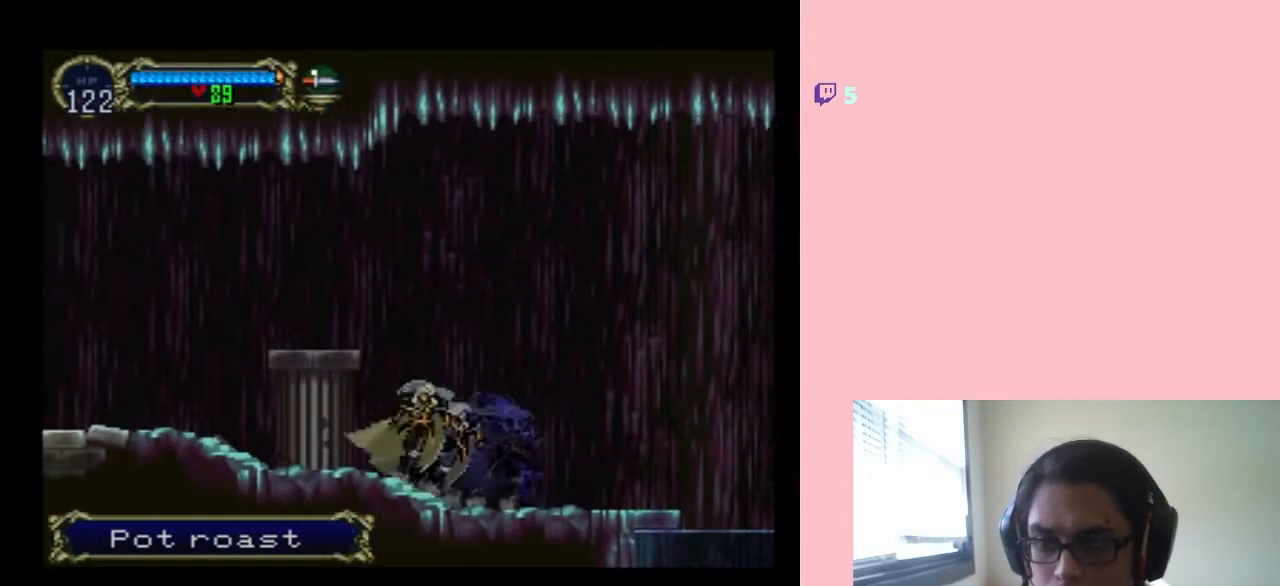
{"buttons": ["X"], "left_stick": "center", "right_stick": "center", "events": [[33, "X", "down"], [167, "X", "up"], [317, "X", "down"], [400, "X", "up"], [500, "X", "down"]]}
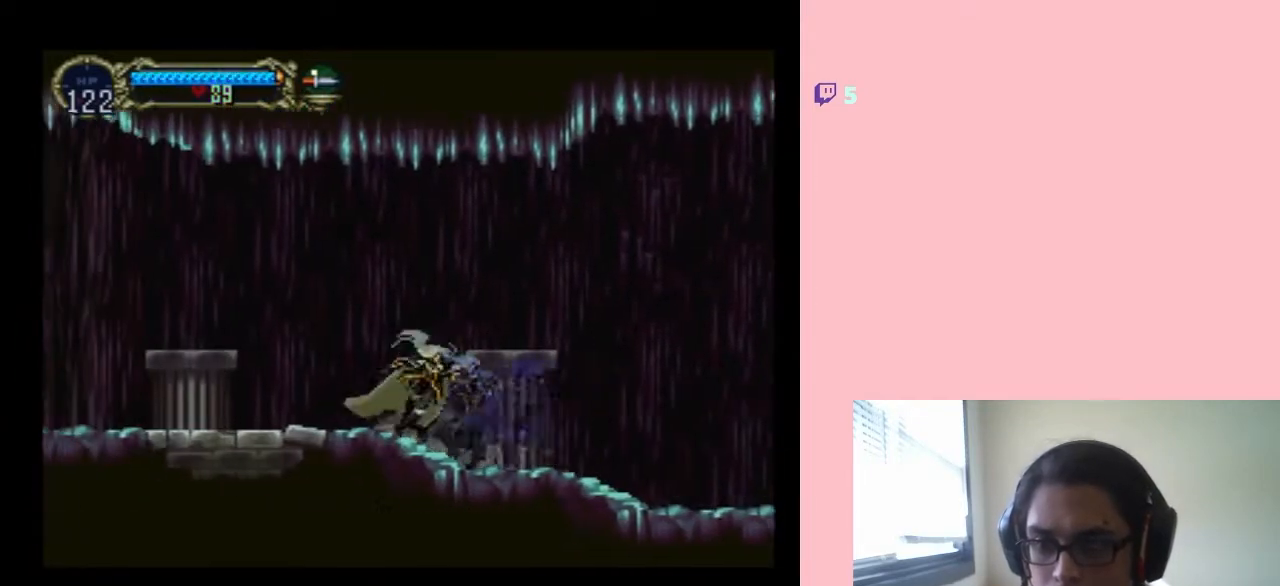
{"buttons": [], "left_stick": "center", "right_stick": "center", "events": [[133, "X", "up"], [283, "X", "down"], [417, "X", "up"]]}
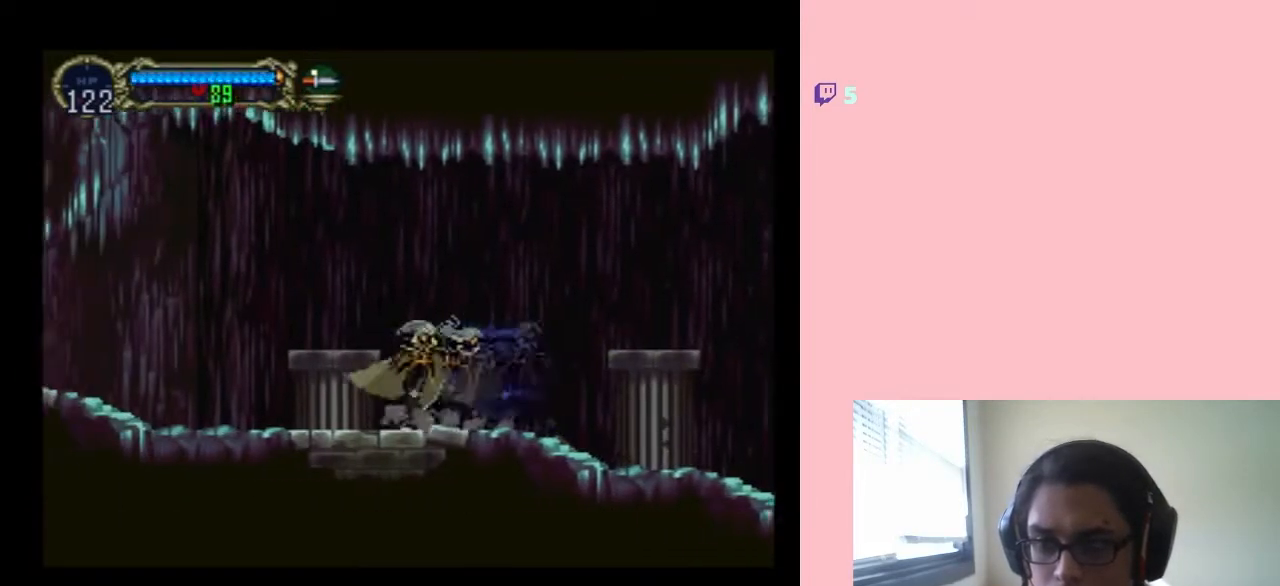
{"buttons": [], "left_stick": "center", "right_stick": "center", "events": [[67, "X", "down"], [183, "X", "up"], [317, "X", "down"], [467, "X", "up"]]}
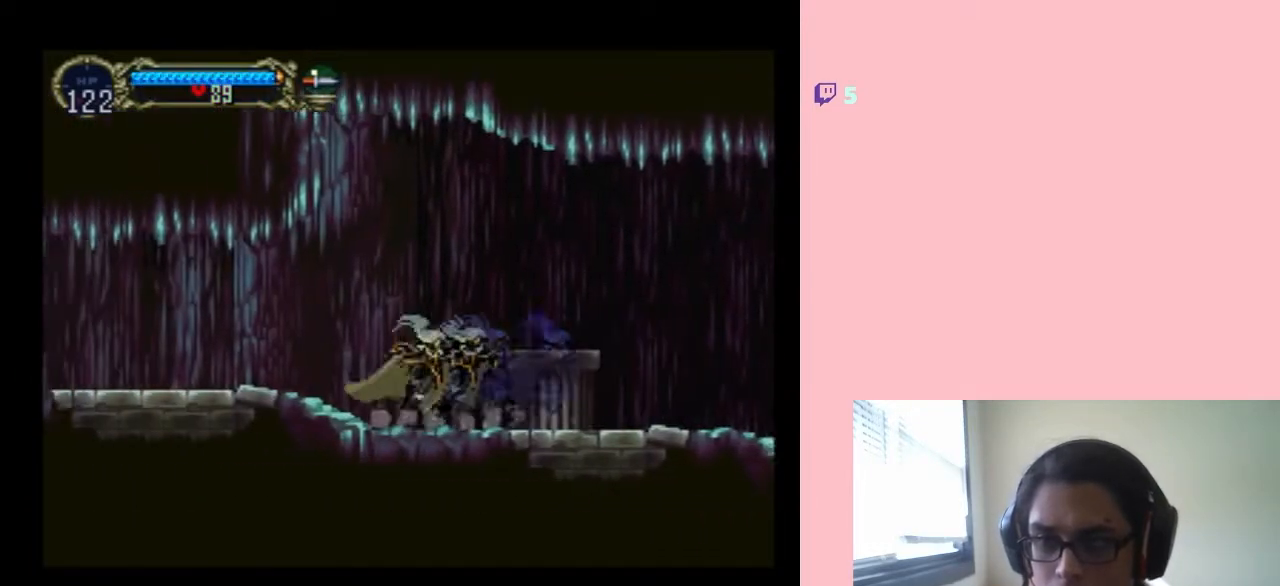
{"buttons": ["X"], "left_stick": "center", "right_stick": "center", "events": [[100, "X", "down"], [283, "X", "up"], [417, "X", "down"]]}
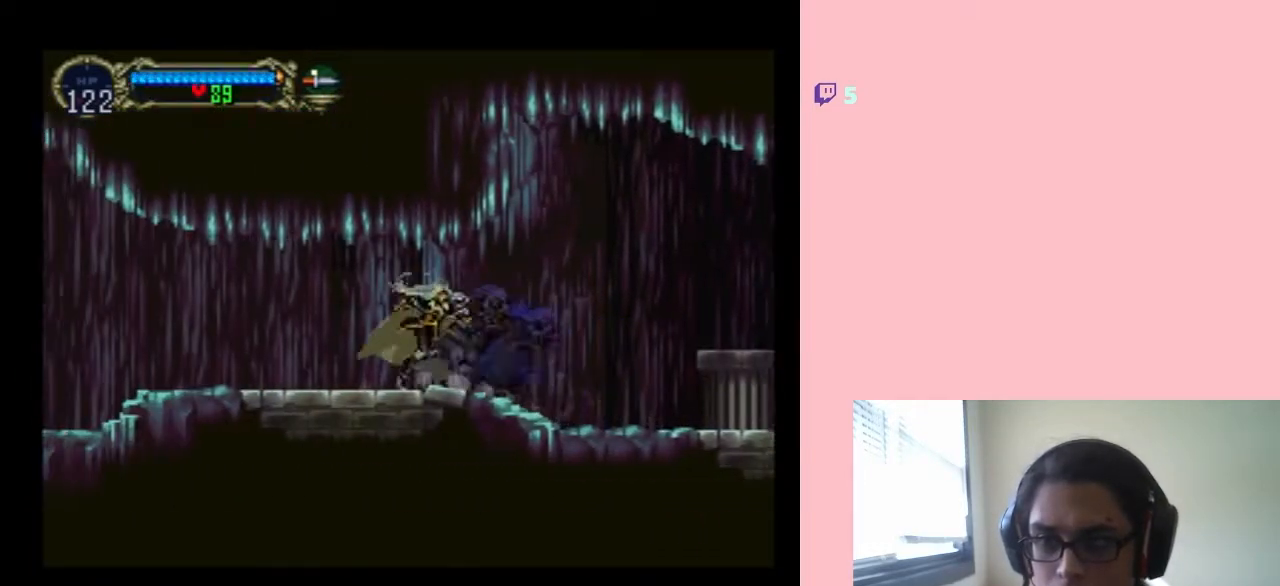
{"buttons": [], "left_stick": "center", "right_stick": "center", "events": [[33, "X", "up"], [183, "X", "down"], [317, "X", "up"]]}
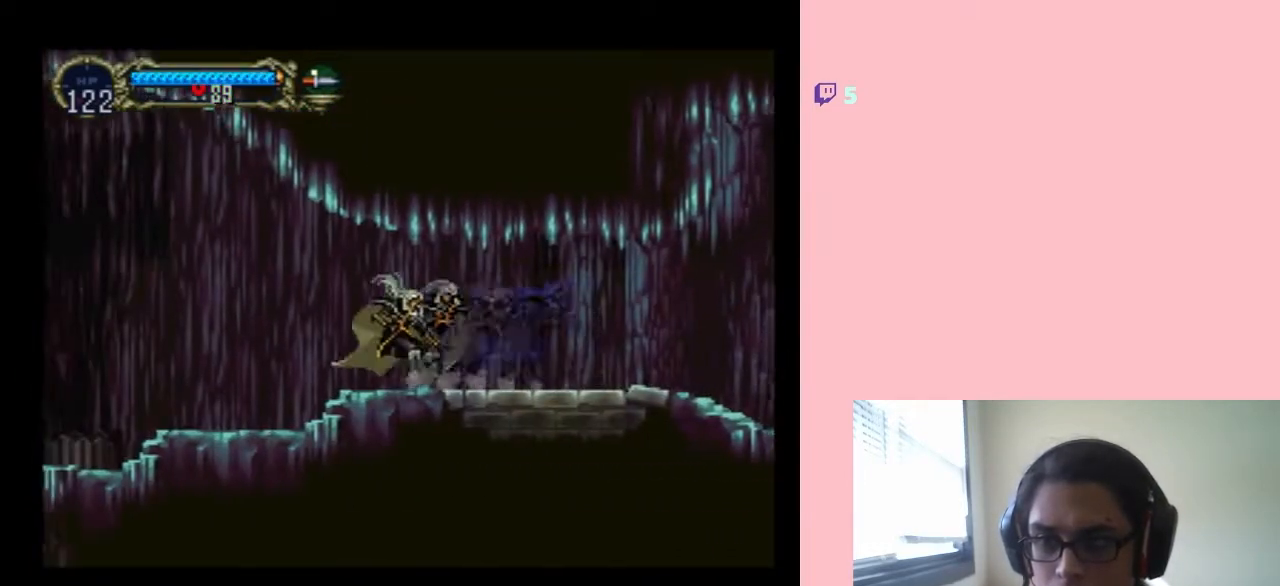
{"buttons": [], "left_stick": "center", "right_stick": "center", "events": [[250, "DPAD_LEFT", "down"], [417, "DPAD_LEFT", "up"]]}
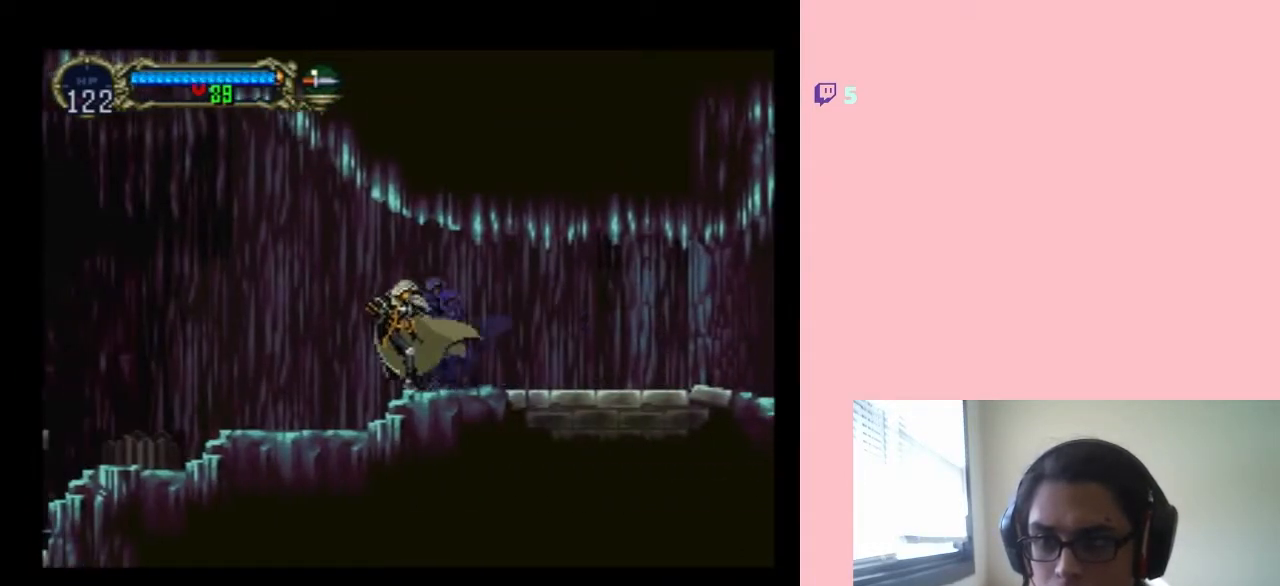
{"buttons": [], "left_stick": "center", "right_stick": "center", "events": []}
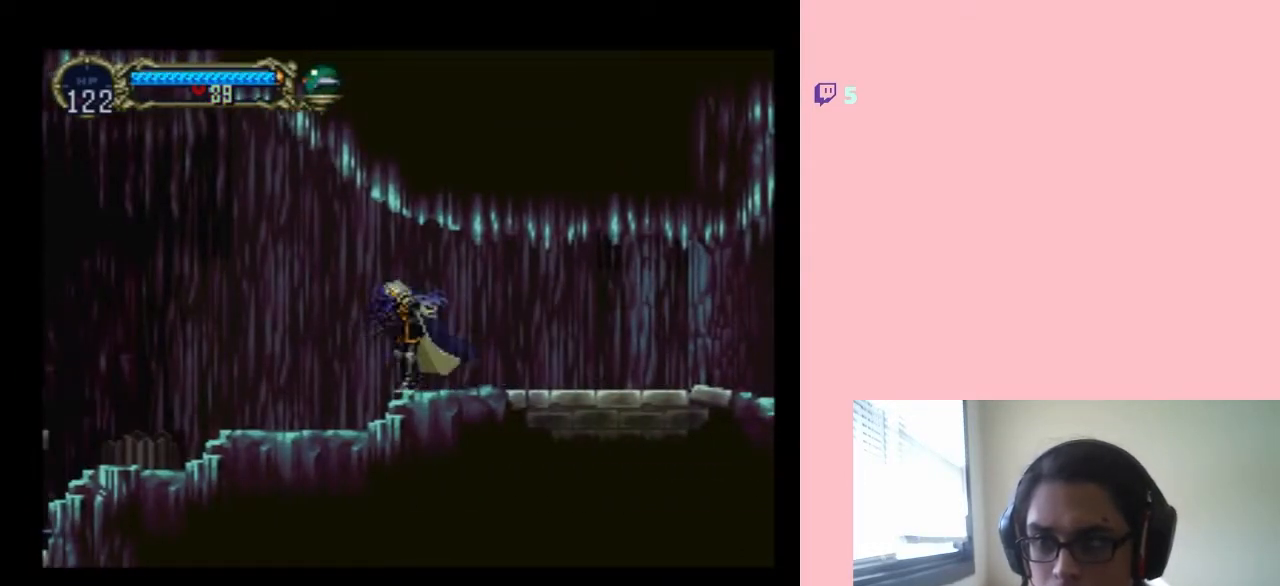
{"buttons": ["DPAD_LEFT"], "left_stick": "center", "right_stick": "center", "events": [[233, "DPAD_LEFT", "down"], [383, "DPAD_LEFT", "up"], [383, "DPAD_UP", "down"], [500, "DPAD_LEFT", "down"], [500, "DPAD_UP", "up"]]}
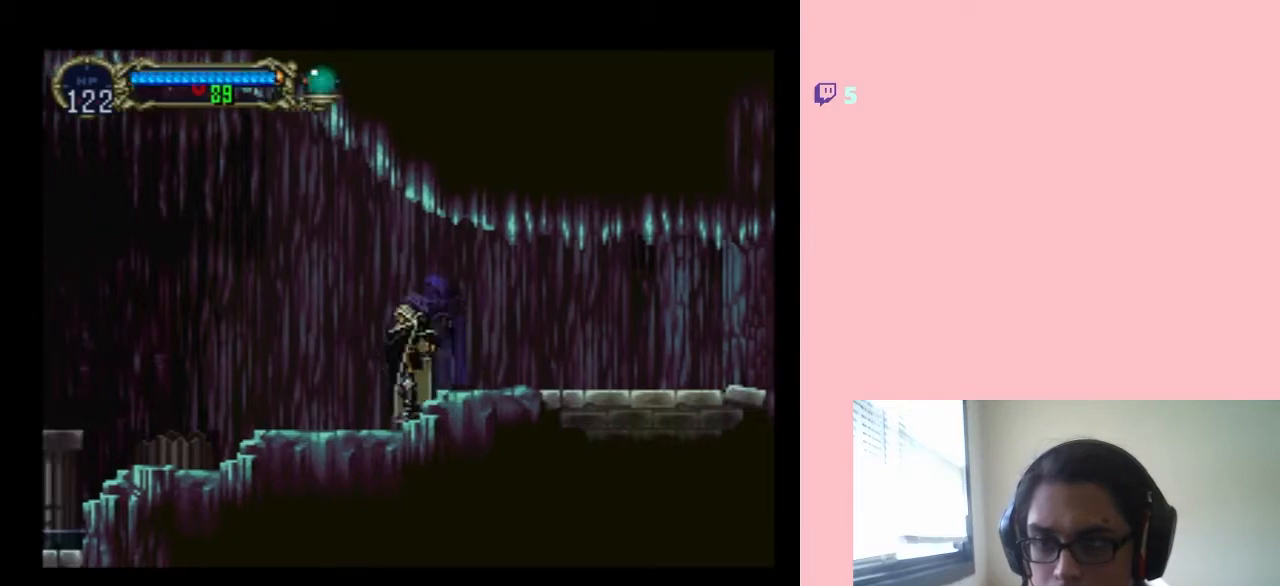
{"buttons": [], "left_stick": "center", "right_stick": "center", "events": [[33, "DPAD_DOWN", "down"], [33, "DPAD_LEFT", "up"], [133, "DPAD_DOWN", "up"], [333, "DPAD_LEFT", "down"], [483, "DPAD_LEFT", "up"]]}
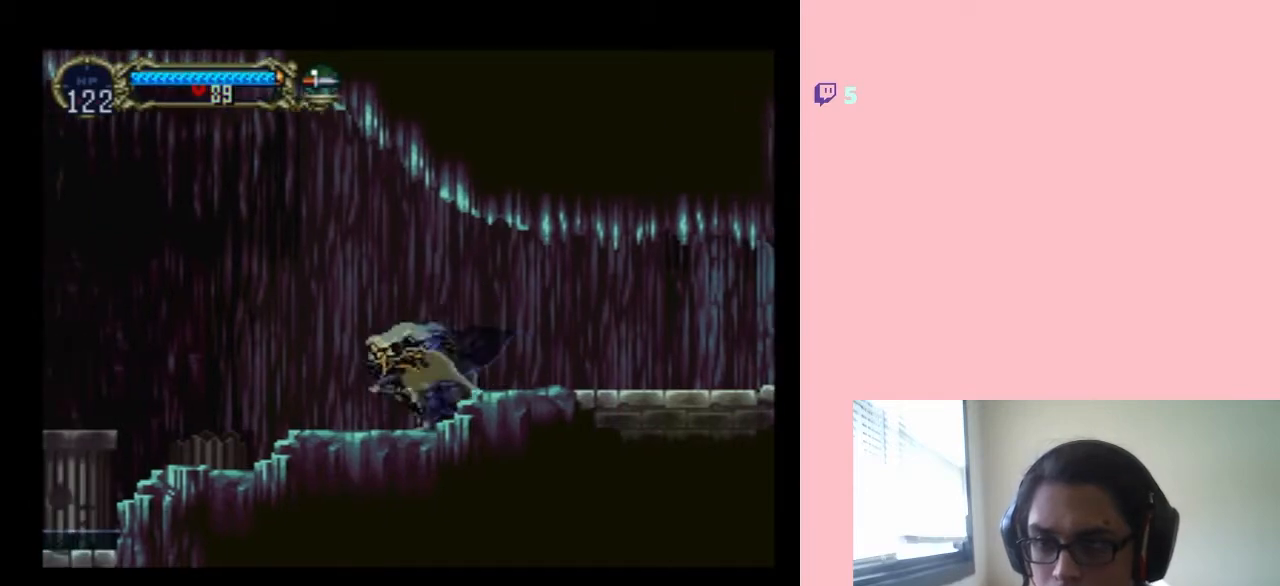
{"buttons": [], "left_stick": "center", "right_stick": "center", "events": [[167, "DPAD_LEFT", "down"], [317, "DPAD_LEFT", "up"]]}
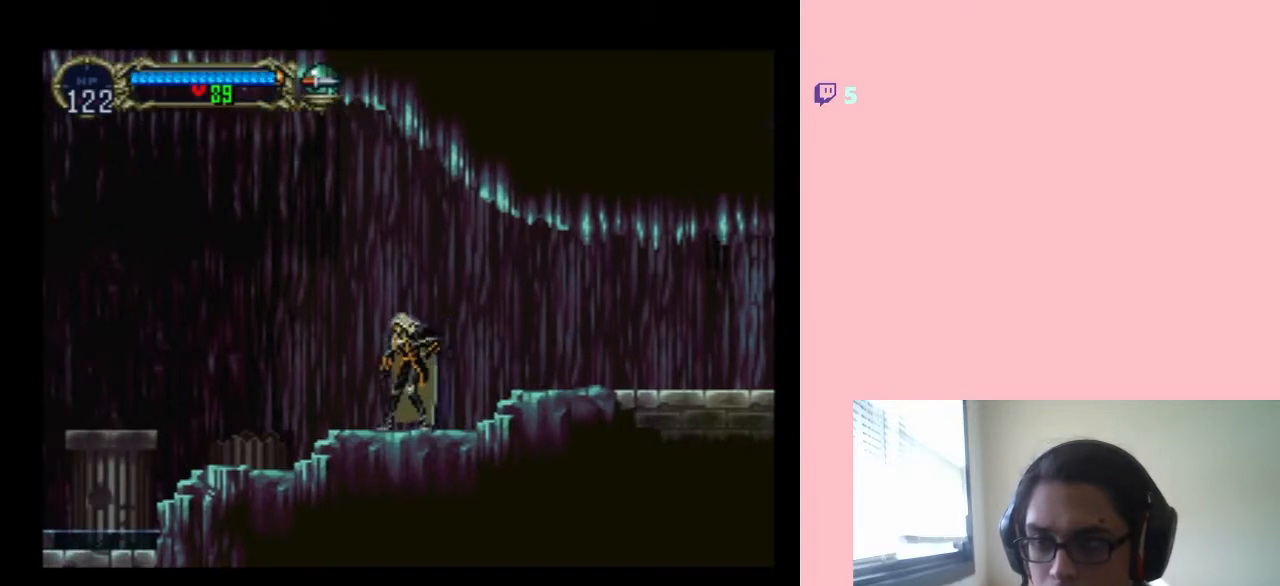
{"buttons": [], "left_stick": "center", "right_stick": "center", "events": []}
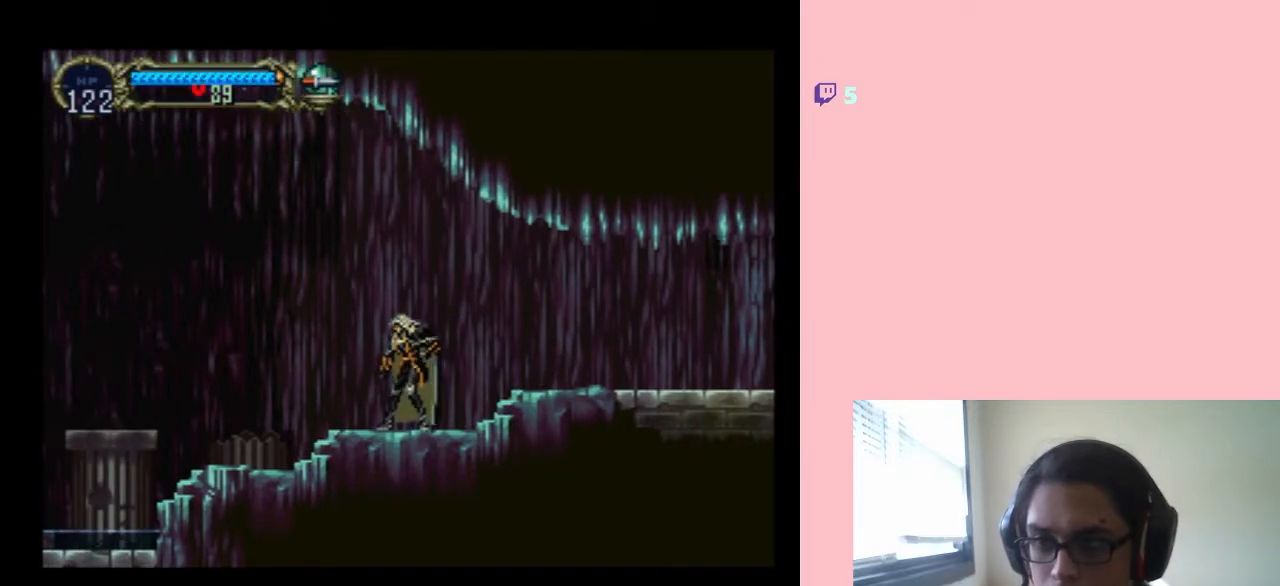
{"buttons": [], "left_stick": "center", "right_stick": "center", "events": []}
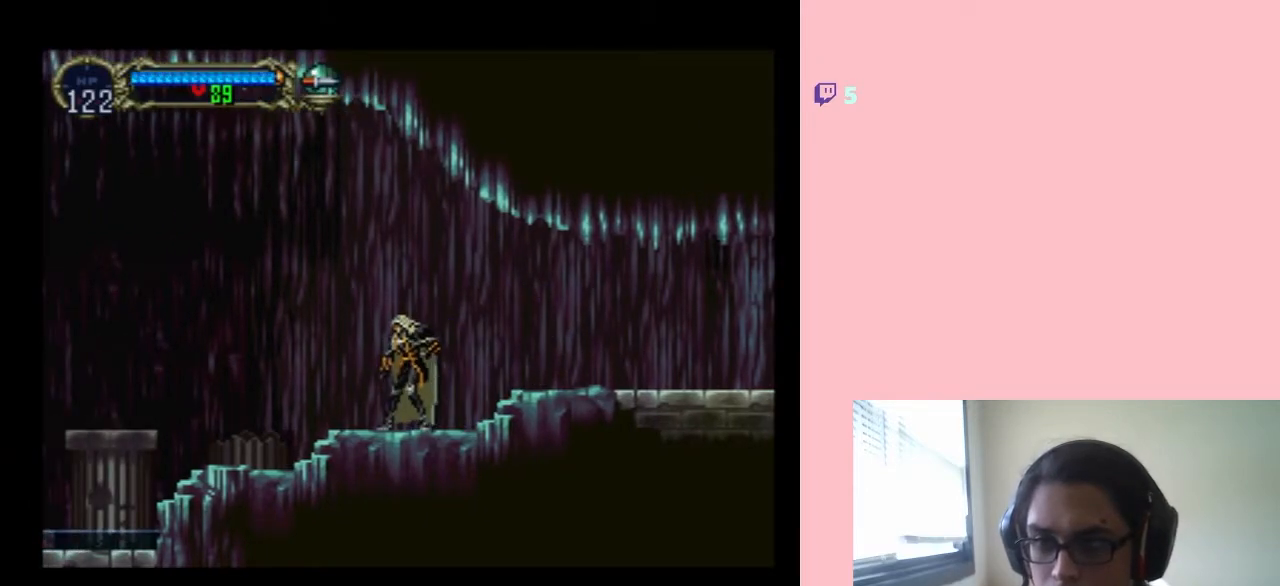
{"buttons": ["DPAD_DOWN"], "left_stick": "center", "right_stick": "center", "events": [[383, "DPAD_RIGHT", "down"], [483, "DPAD_DOWN", "down"], [483, "DPAD_RIGHT", "up"]]}
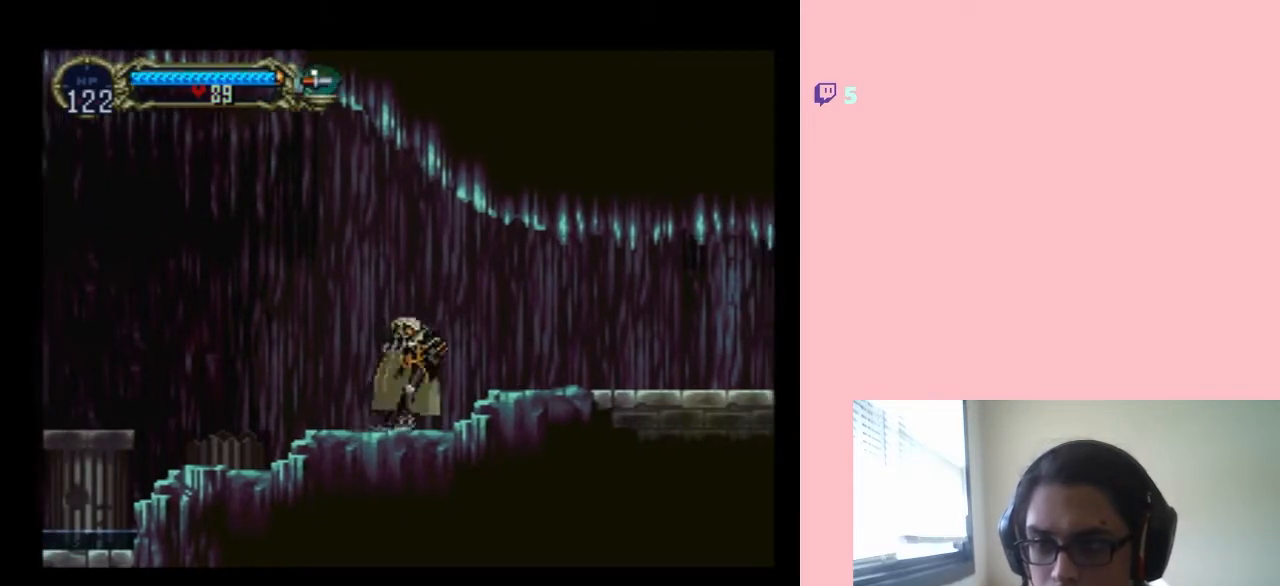
{"buttons": [], "left_stick": "center", "right_stick": "center", "events": [[100, "DPAD_DOWN", "up"], [133, "DPAD_UP", "down"], [167, "DPAD_UP", "up"], [200, "DPAD_UP", "down"], [217, "DPAD_UP", "up"], [250, "DPAD_DOWN", "down"], [317, "Y", "down"], [350, "DPAD_DOWN", "up"], [467, "Y", "up"]]}
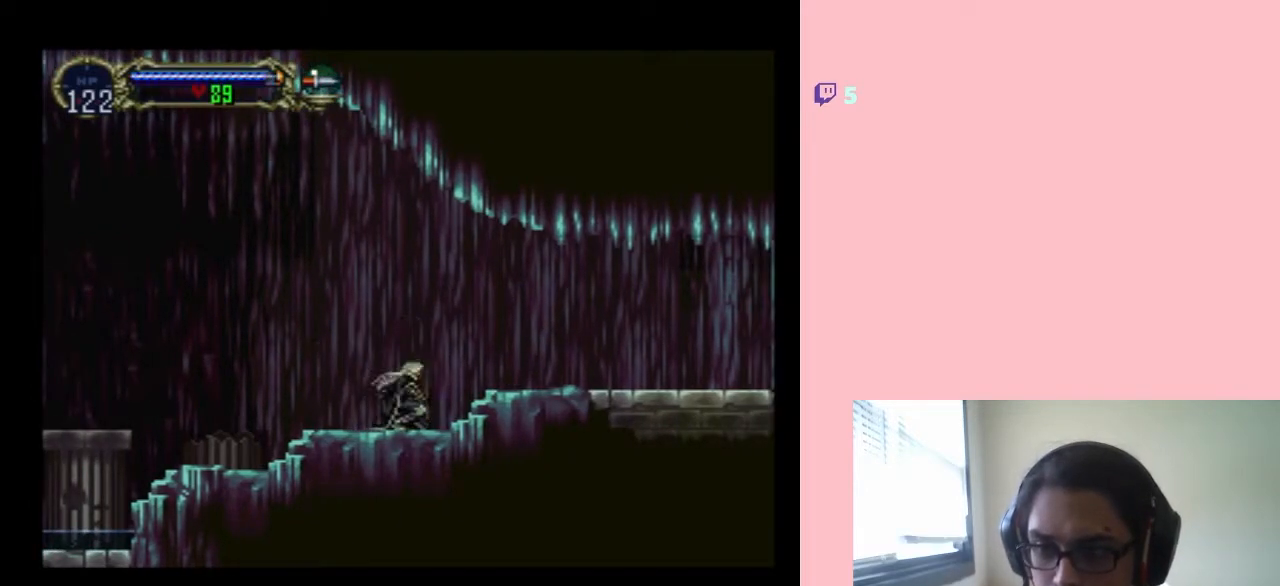
{"buttons": ["DPAD_LEFT"], "left_stick": "center", "right_stick": "center", "events": [[450, "DPAD_LEFT", "down"]]}
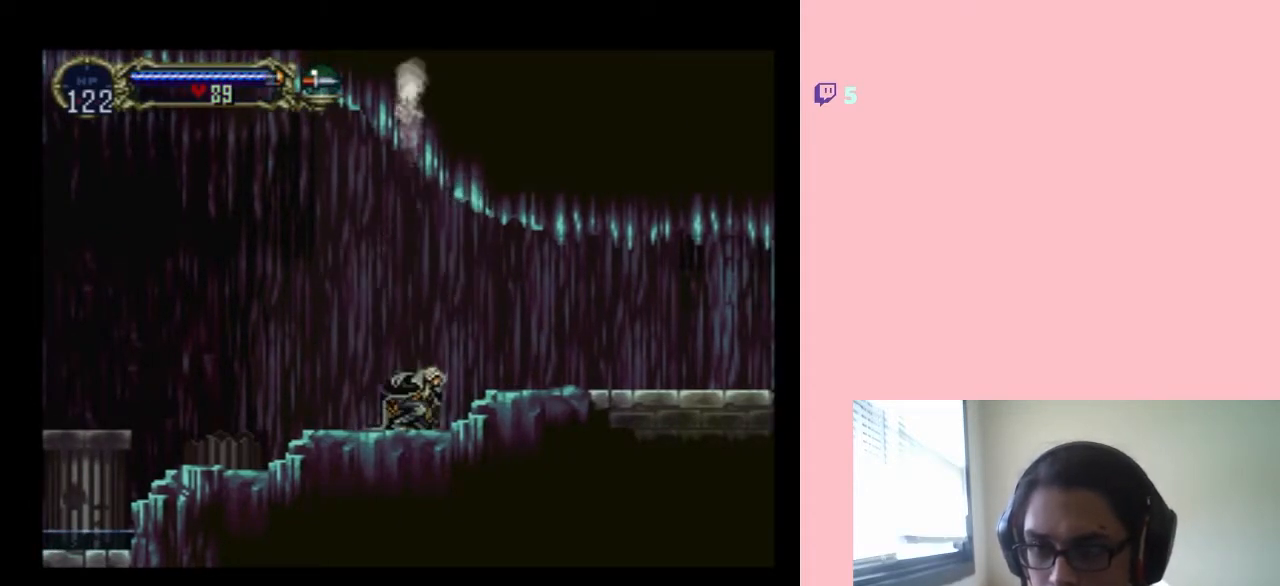
{"buttons": [], "left_stick": "center", "right_stick": "center", "events": [[317, "DPAD_LEFT", "up"]]}
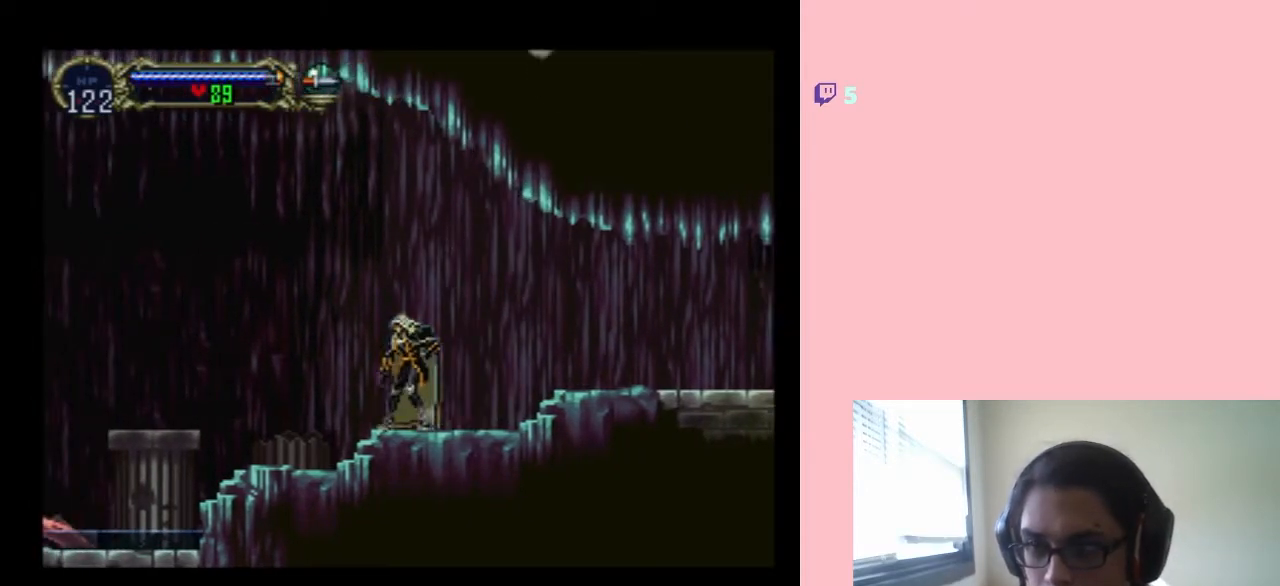
{"buttons": [], "left_stick": "center", "right_stick": "center", "events": [[150, "DPAD_LEFT", "down"], [317, "DPAD_LEFT", "up"]]}
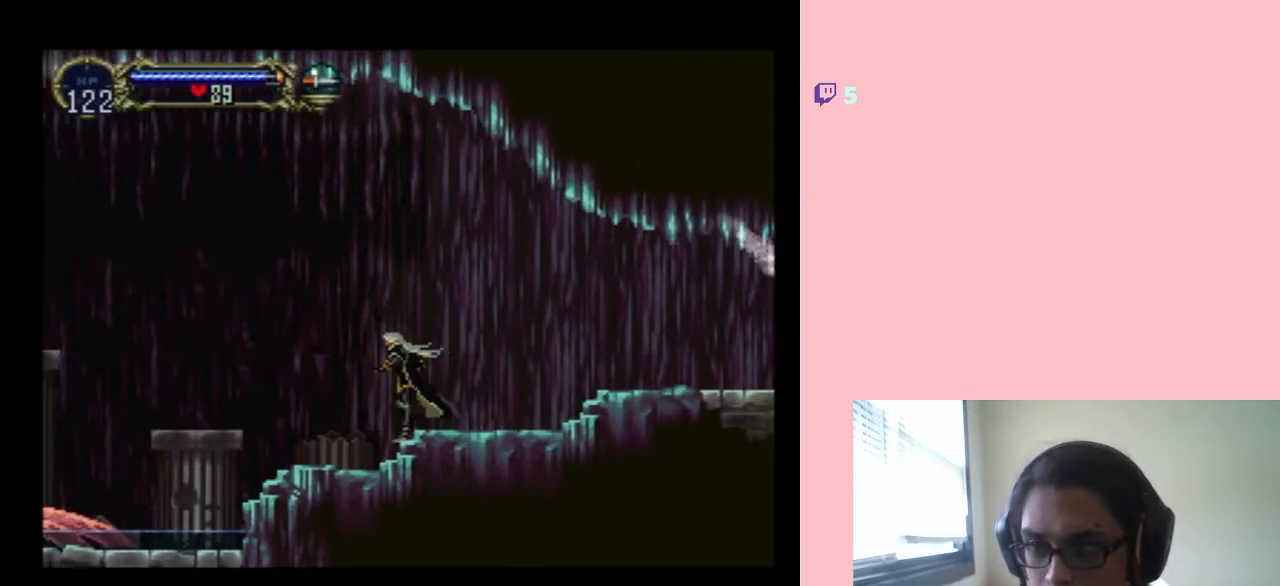
{"buttons": [], "left_stick": "center", "right_stick": "center", "events": [[317, "DPAD_LEFT", "down"], [433, "DPAD_LEFT", "up"]]}
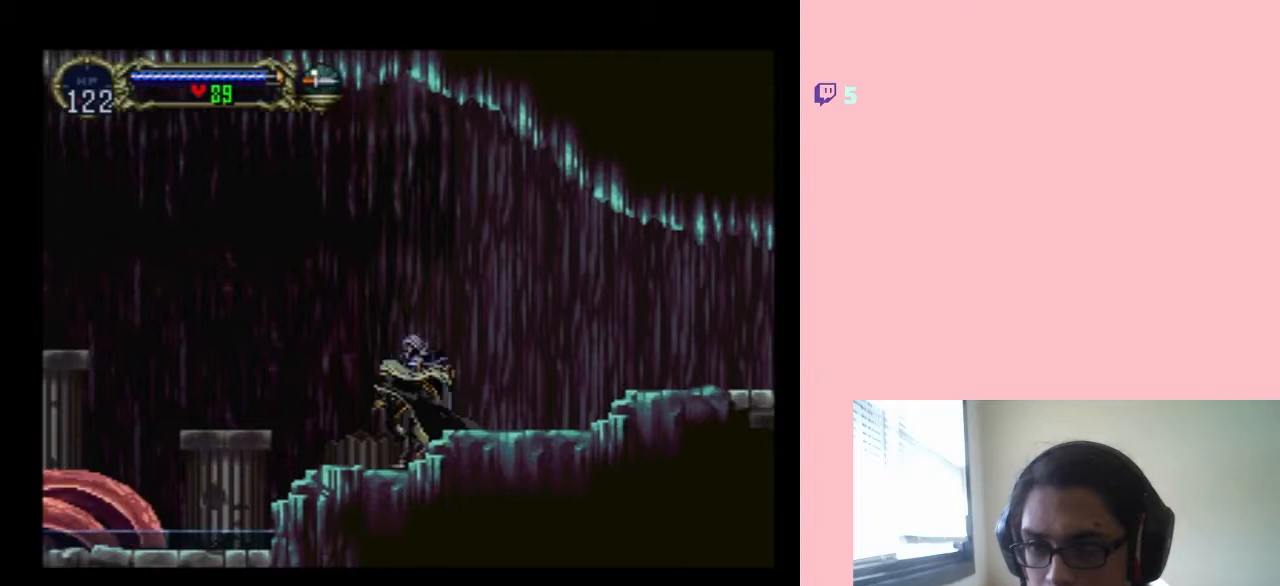
{"buttons": [], "left_stick": "center", "right_stick": "center", "events": []}
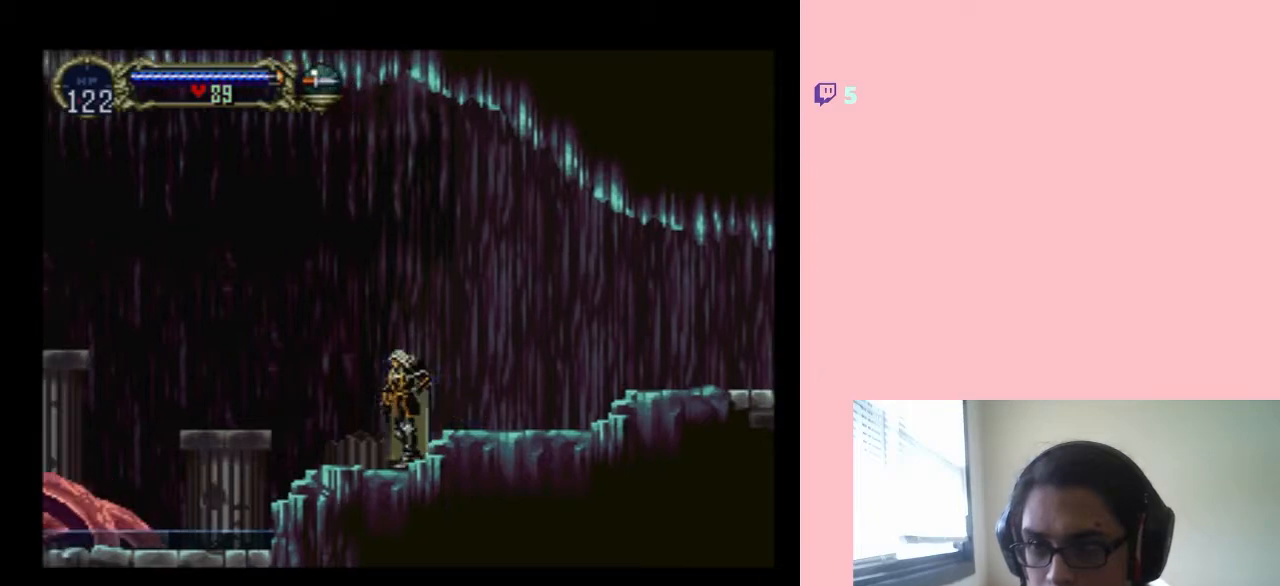
{"buttons": [], "left_stick": "center", "right_stick": "center", "events": []}
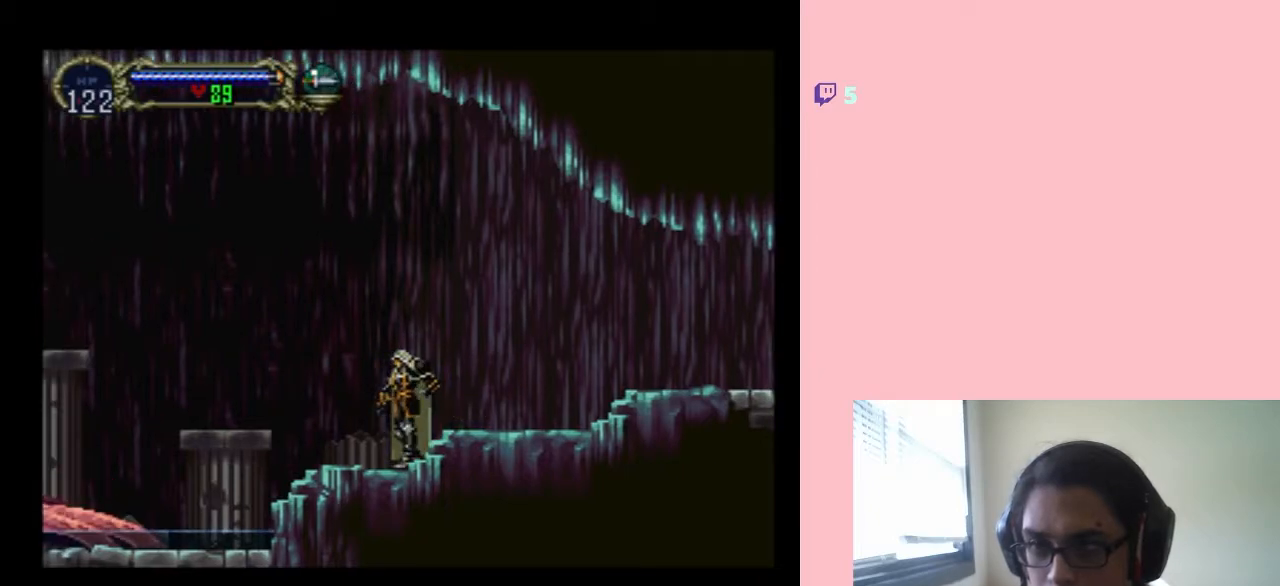
{"buttons": [], "left_stick": "center", "right_stick": "center", "events": []}
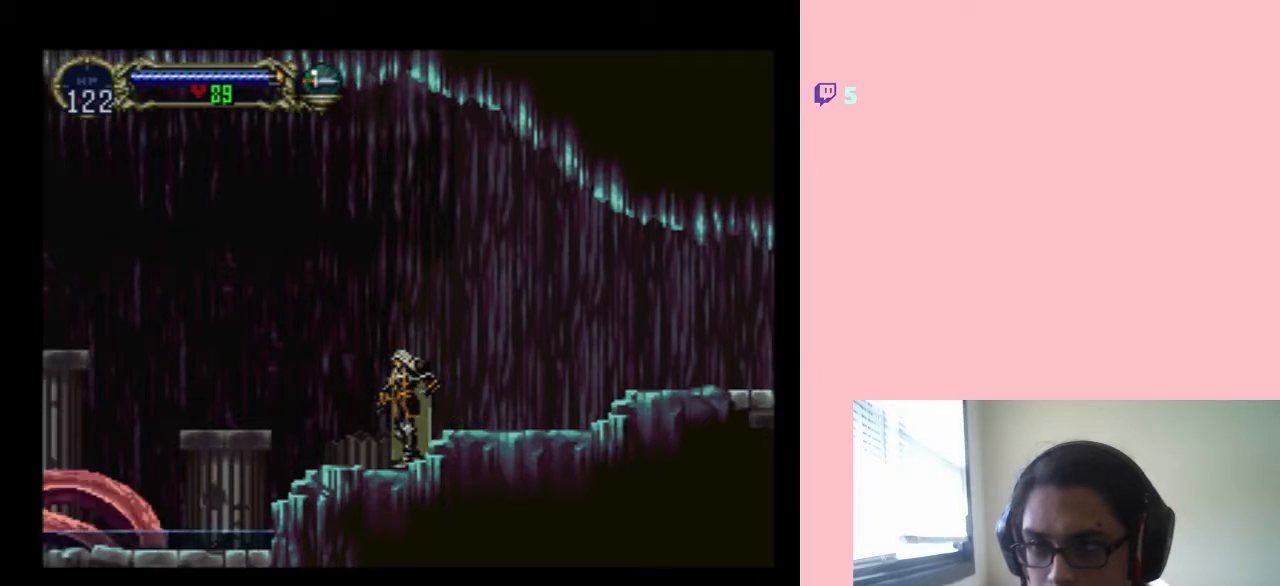
{"buttons": [], "left_stick": "center", "right_stick": "center", "events": []}
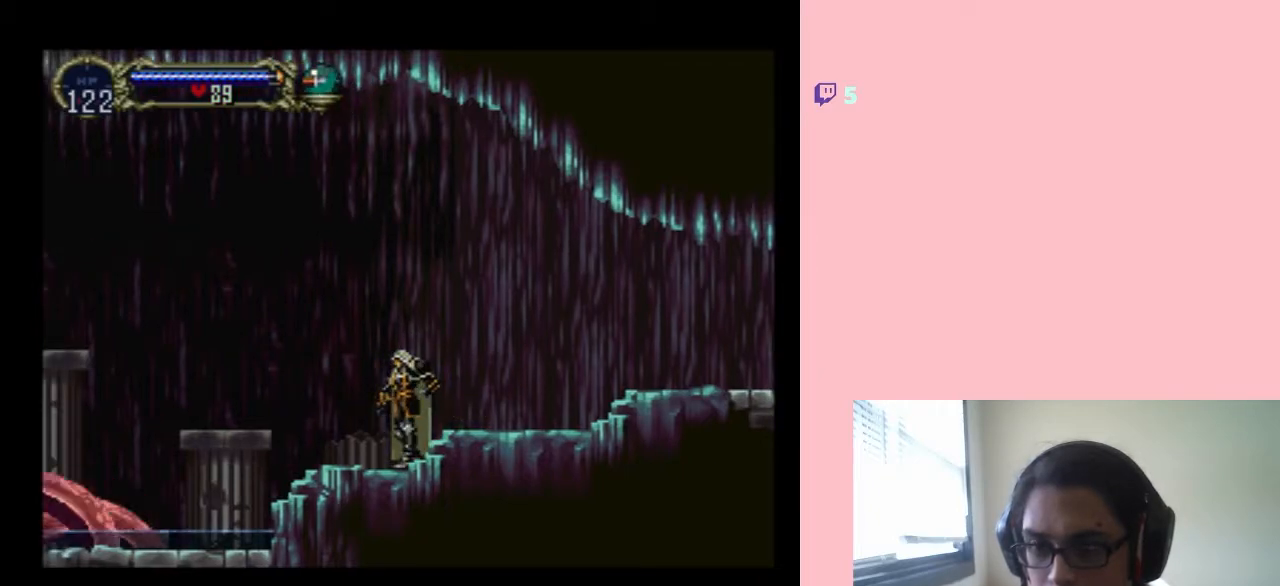
{"buttons": [], "left_stick": "center", "right_stick": "center", "events": []}